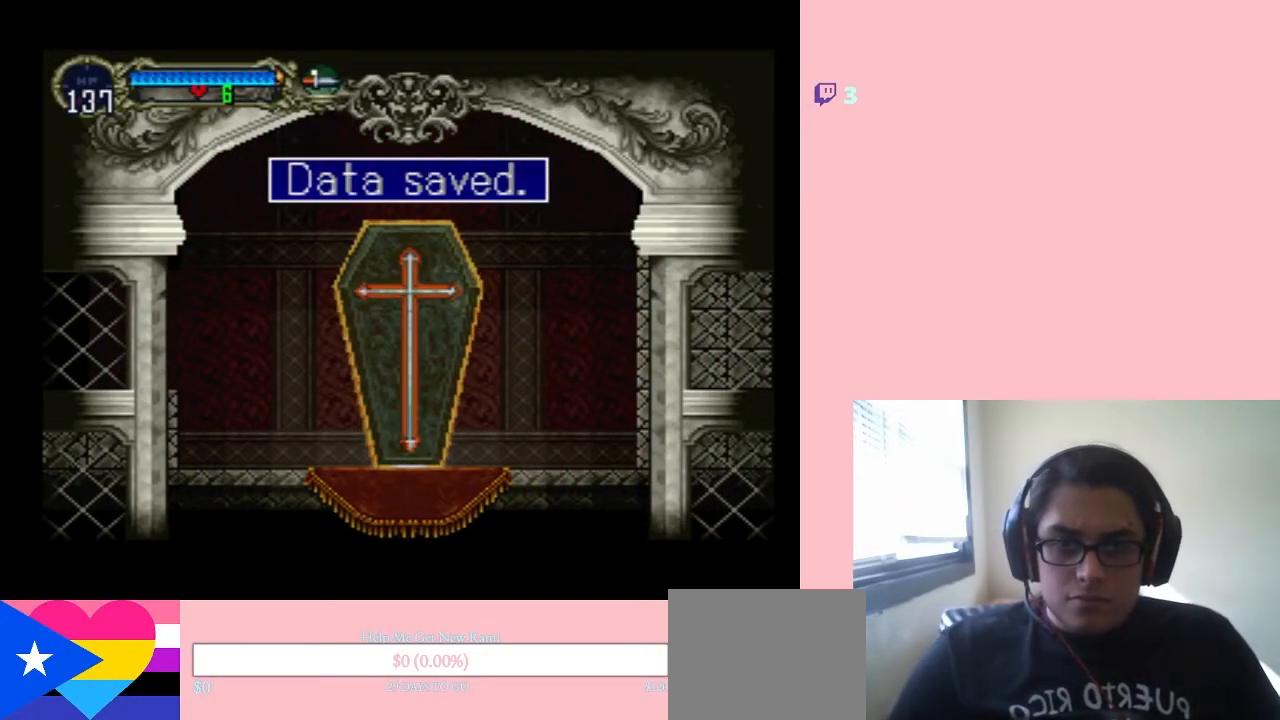
Gameplay with a controller (Nintendo layout); each line is a JSON object with the inputs held at the frame after it. "events" lists button and stick changes between this image and that frame as [ms after this image, input, new state], when the widget could be followed in between. Not read: L2 L3 R2 R3.
{"buttons": [], "left_stick": "center", "right_stick": "center", "events": [[167, "B", "down"], [250, "B", "up"]]}
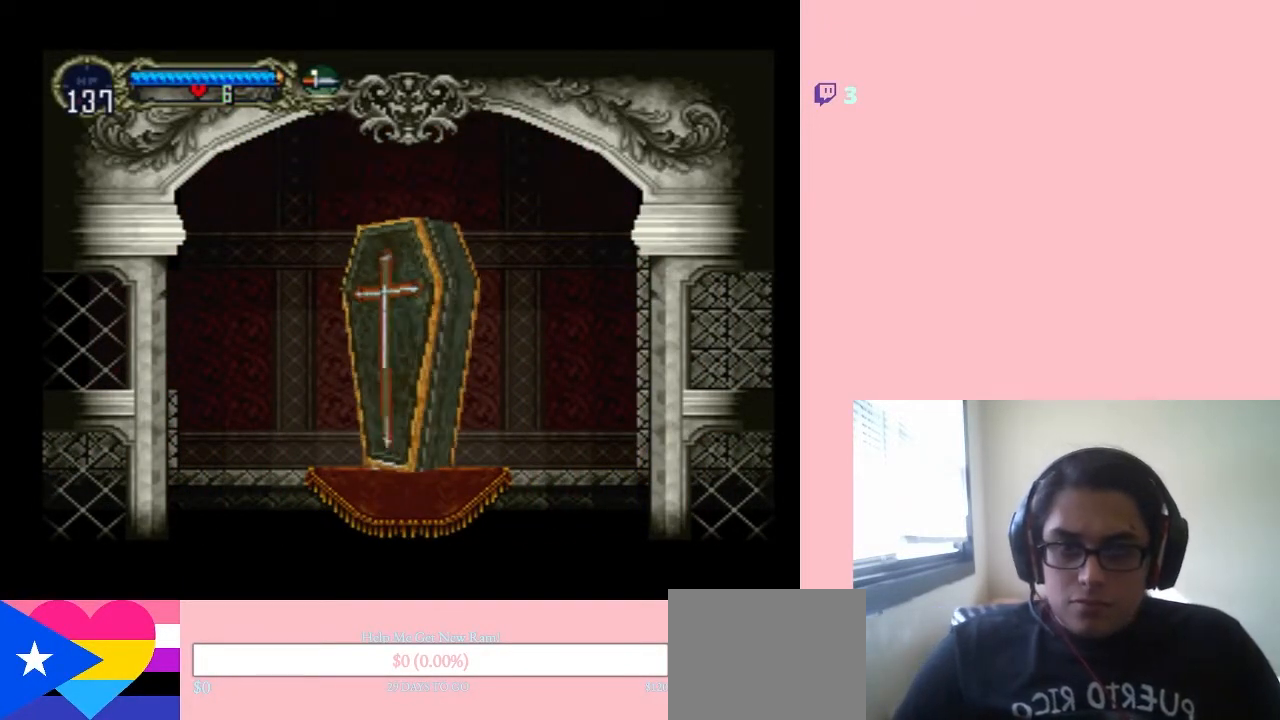
{"buttons": [], "left_stick": "center", "right_stick": "center", "events": []}
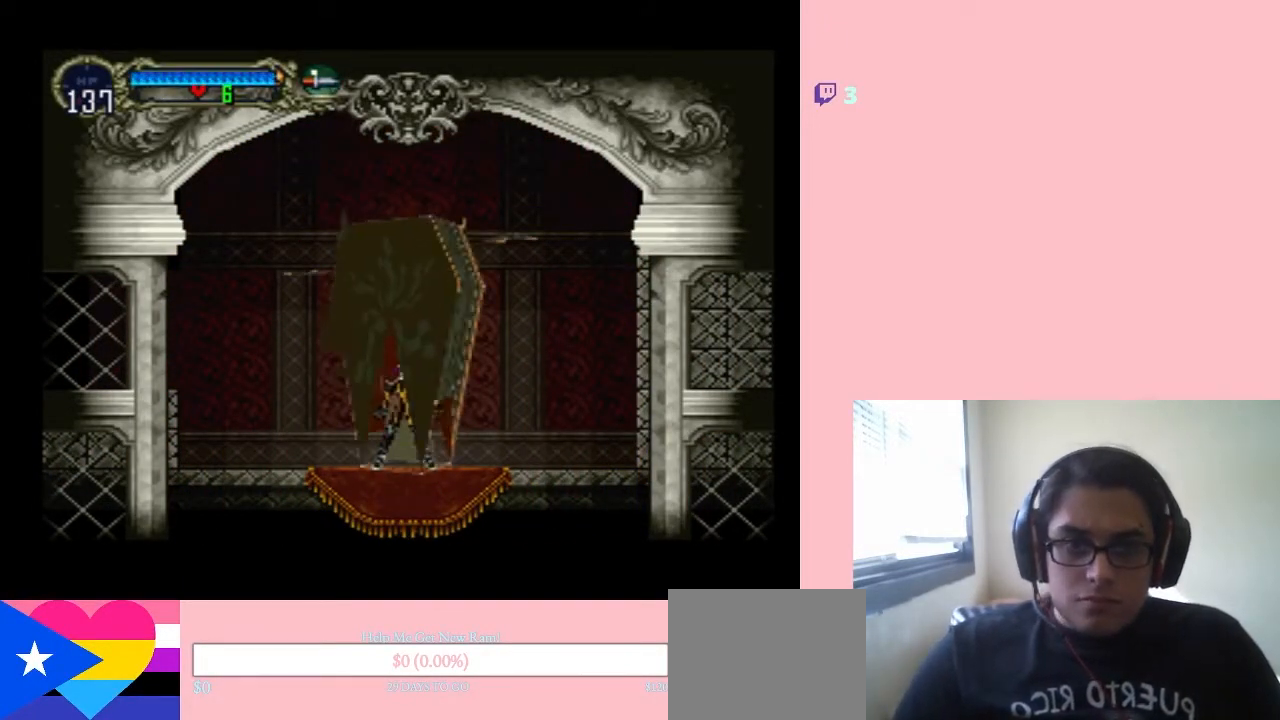
{"buttons": [], "left_stick": "center", "right_stick": "center", "events": []}
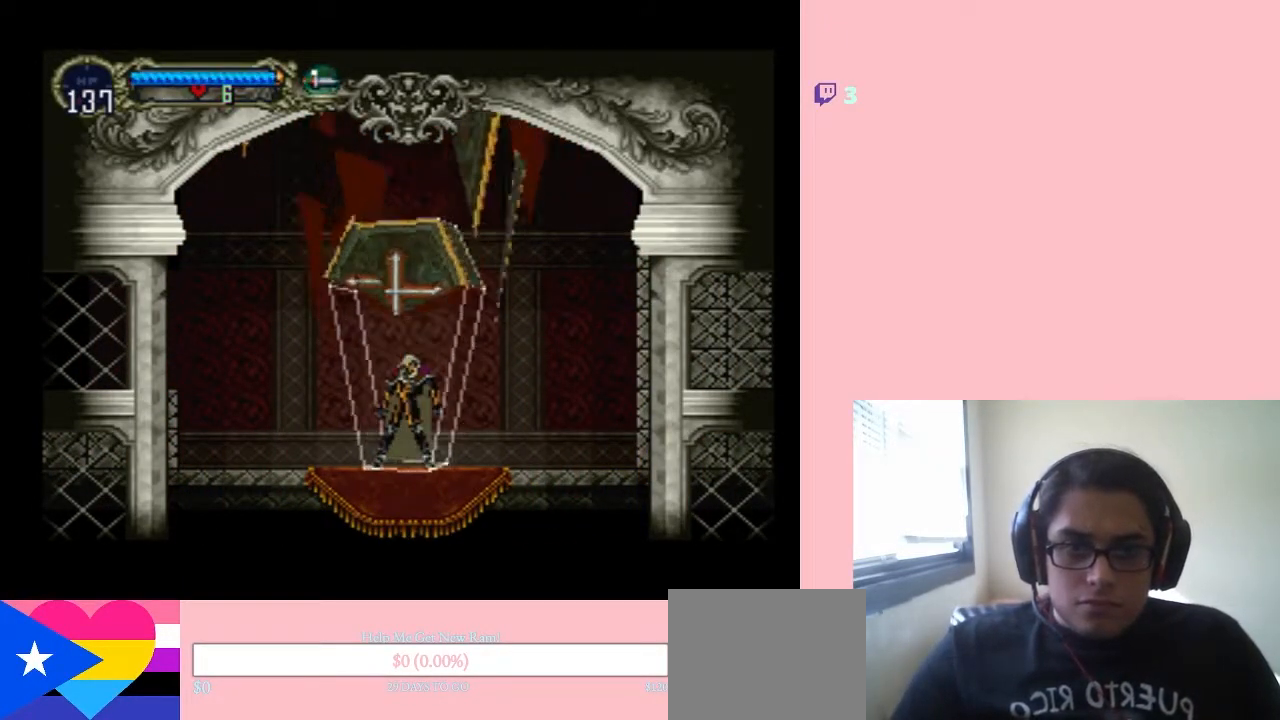
{"buttons": ["DPAD_LEFT"], "left_stick": "center", "right_stick": "center", "events": [[250, "DPAD_LEFT", "down"]]}
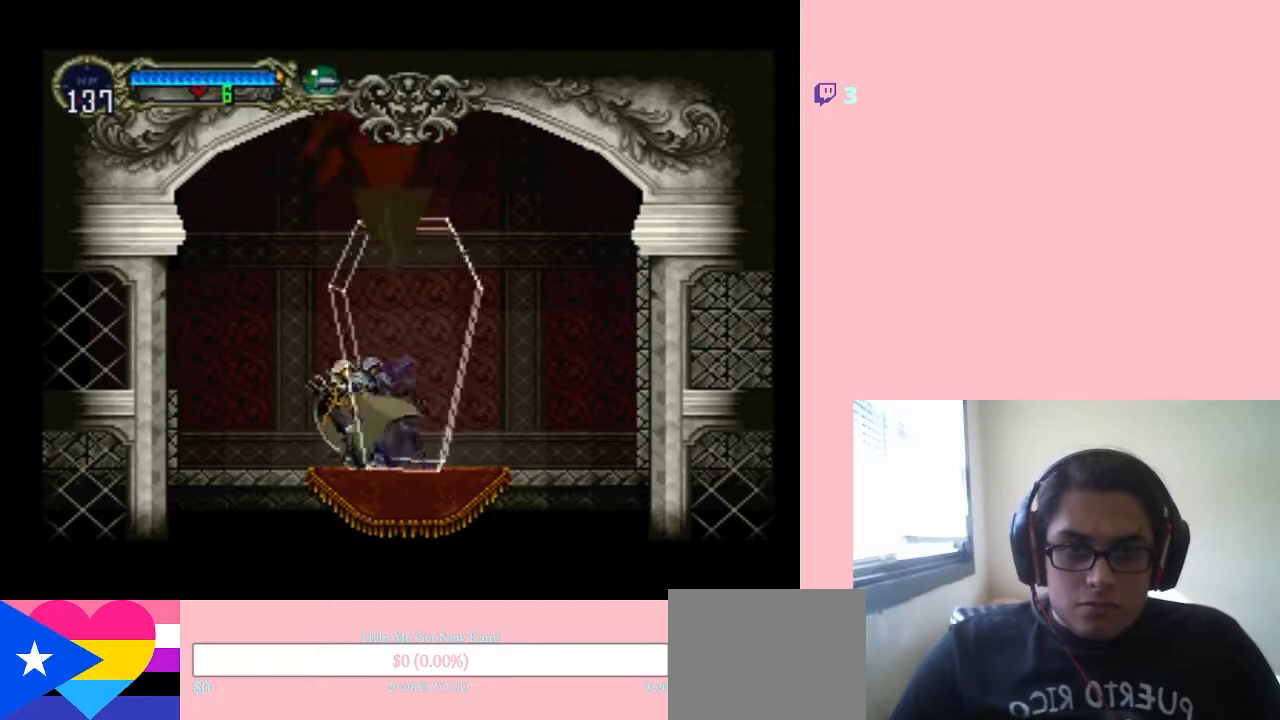
{"buttons": [], "left_stick": "center", "right_stick": "center", "events": [[317, "DPAD_LEFT", "up"]]}
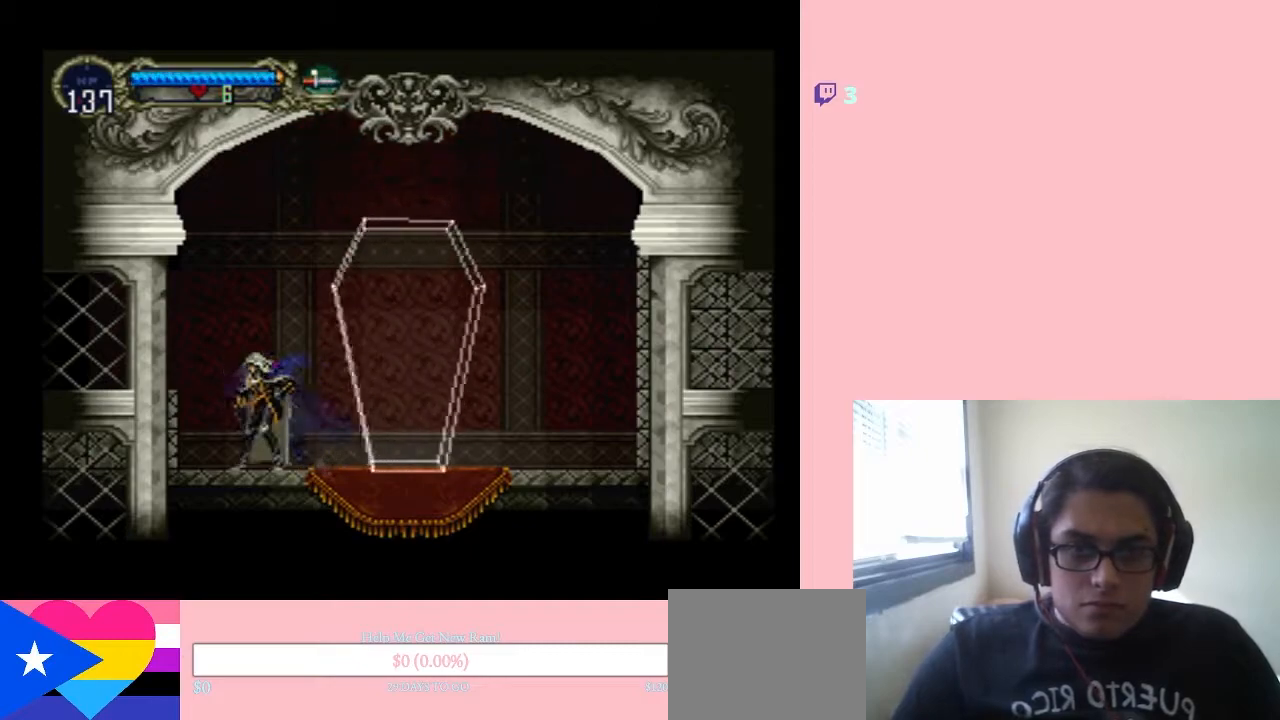
{"buttons": [], "left_stick": "center", "right_stick": "center", "events": [[150, "DPAD_RIGHT", "down"], [300, "DPAD_RIGHT", "up"], [317, "X", "down"], [483, "X", "up"]]}
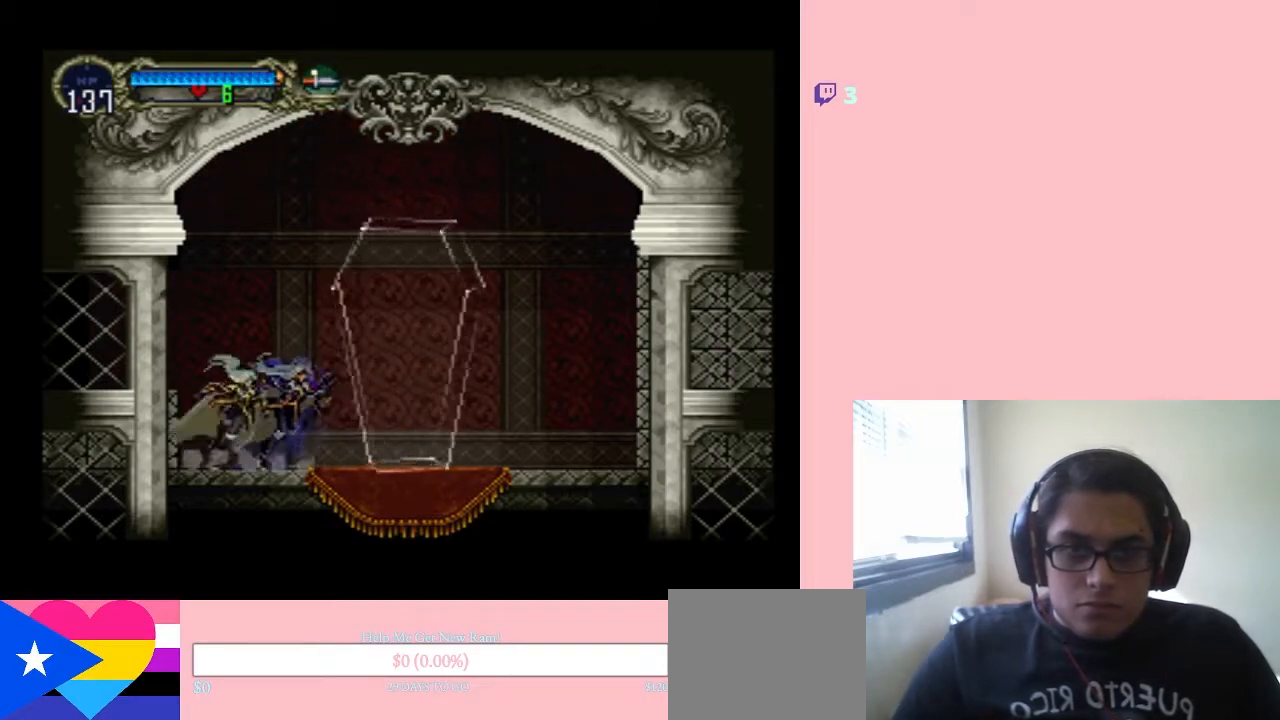
{"buttons": ["DPAD_LEFT"], "left_stick": "center", "right_stick": "center", "events": [[67, "B", "down"], [100, "DPAD_LEFT", "down"], [217, "B", "up"]]}
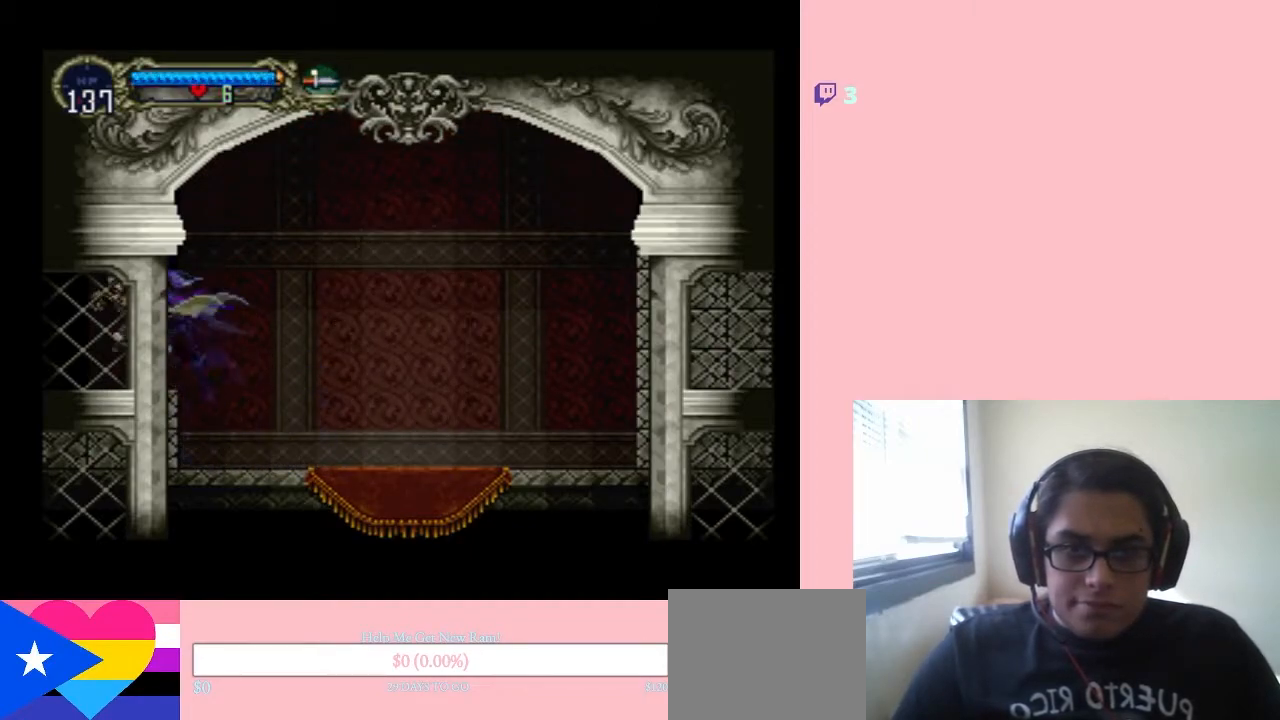
{"buttons": ["DPAD_LEFT"], "left_stick": "center", "right_stick": "center", "events": []}
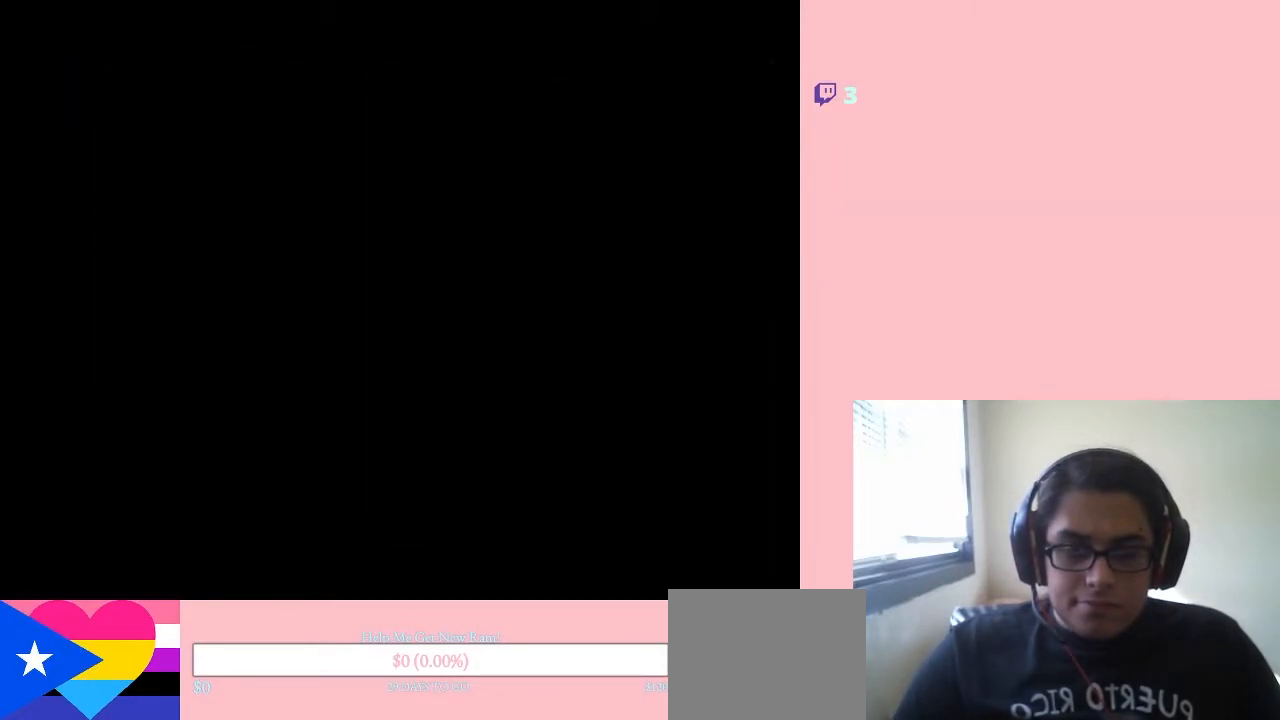
{"buttons": ["DPAD_LEFT"], "left_stick": "center", "right_stick": "center", "events": []}
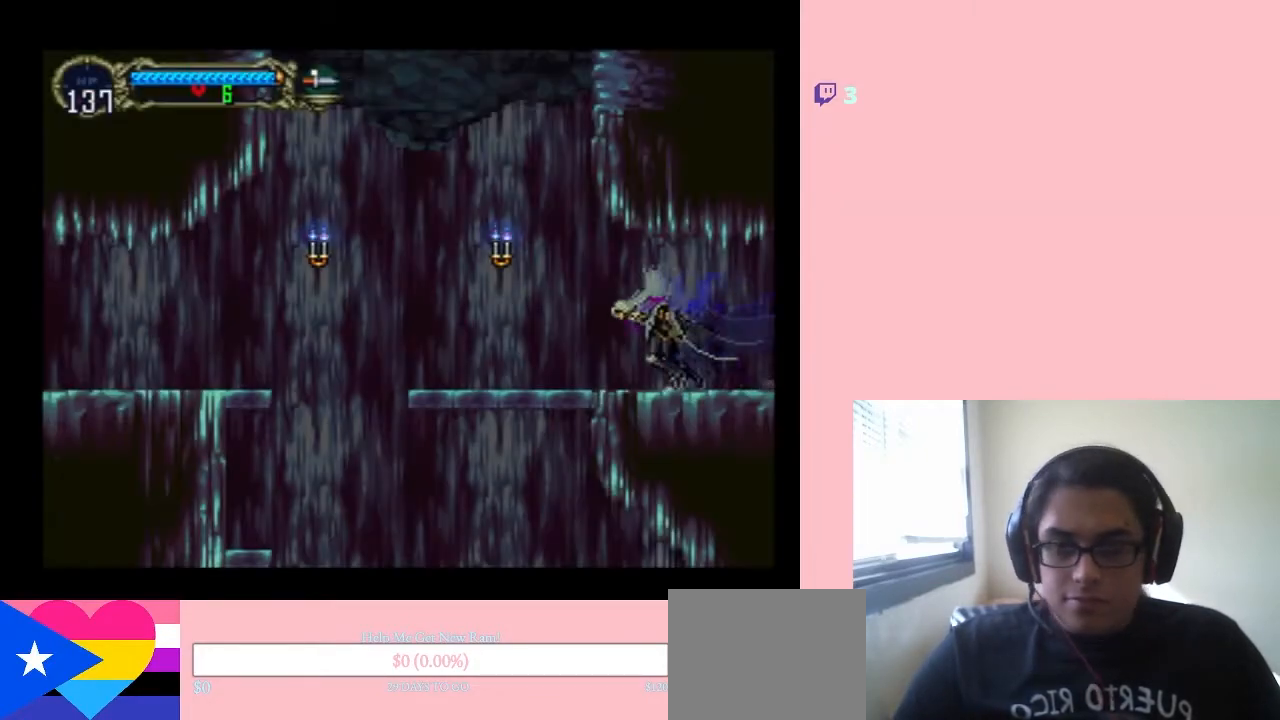
{"buttons": ["DPAD_LEFT"], "left_stick": "center", "right_stick": "center", "events": []}
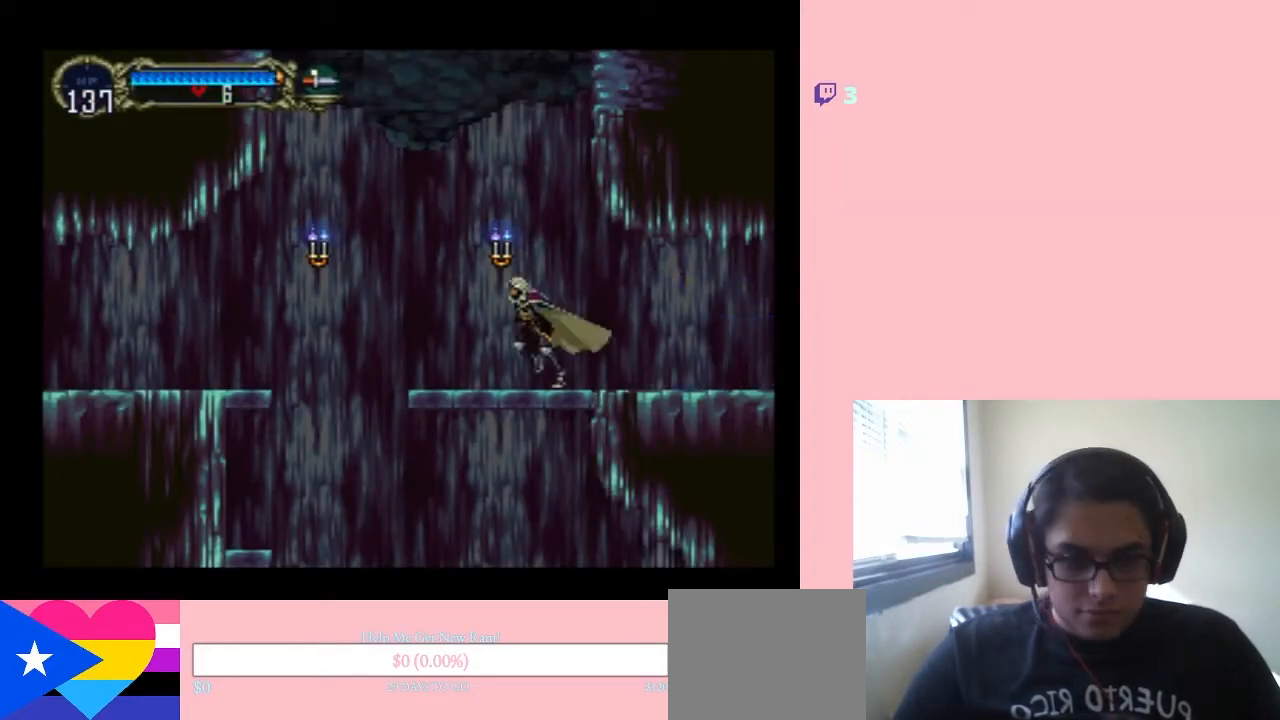
{"buttons": ["B", "DPAD_LEFT"], "left_stick": "center", "right_stick": "center", "events": [[317, "B", "down"]]}
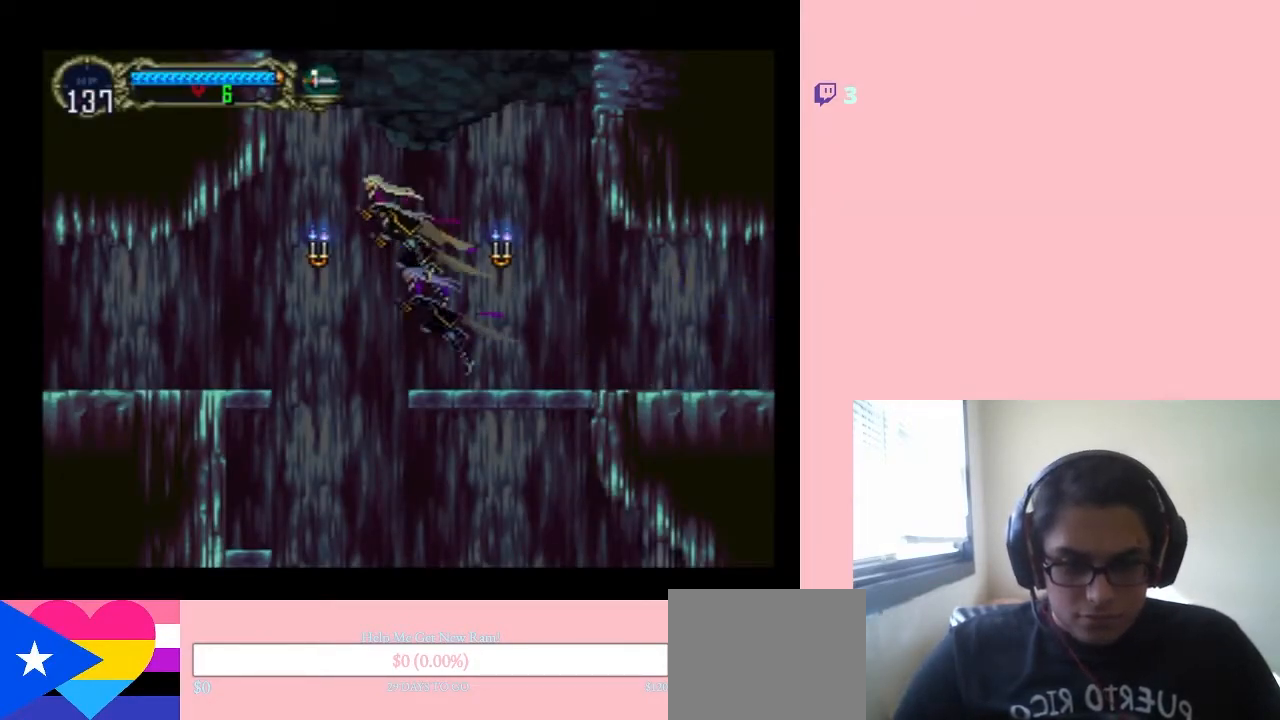
{"buttons": ["B", "DPAD_LEFT"], "left_stick": "center", "right_stick": "center", "events": [[33, "B", "up"], [500, "B", "down"]]}
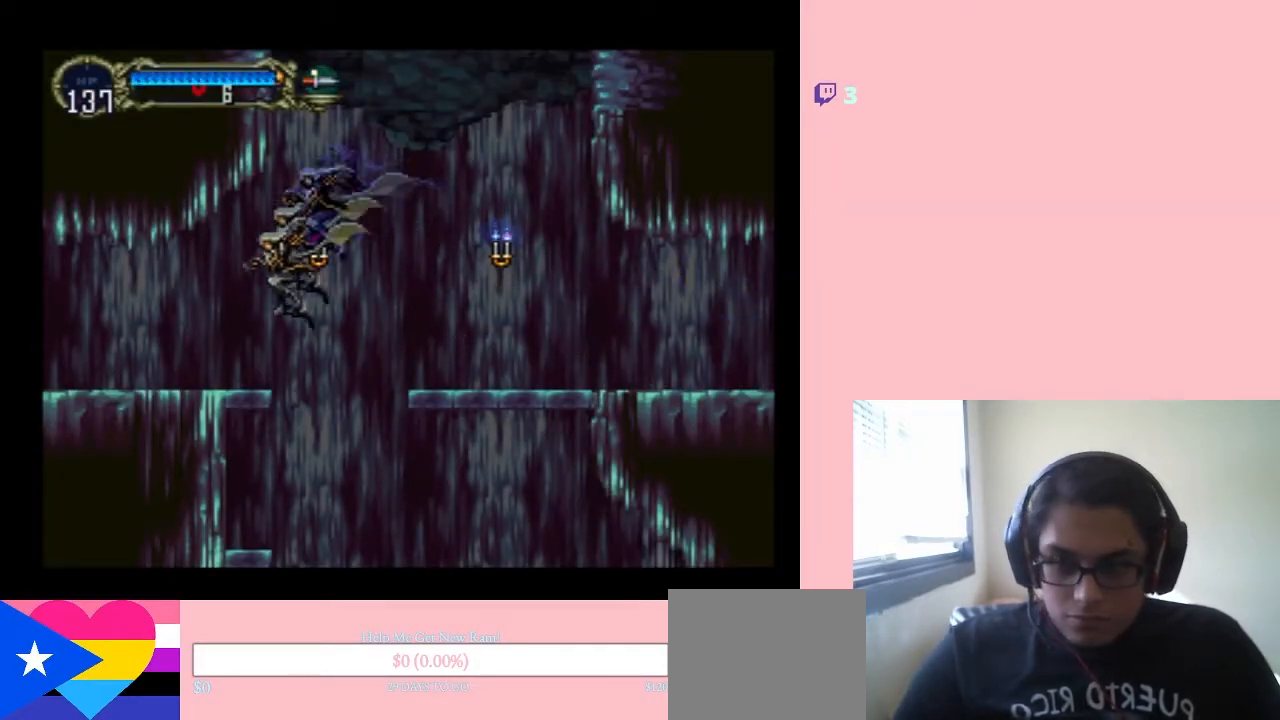
{"buttons": ["DPAD_RIGHT"], "left_stick": "center", "right_stick": "center", "events": [[33, "B", "up"], [433, "DPAD_LEFT", "up"], [433, "DPAD_UP", "down"], [467, "DPAD_RIGHT", "down"], [467, "DPAD_UP", "up"]]}
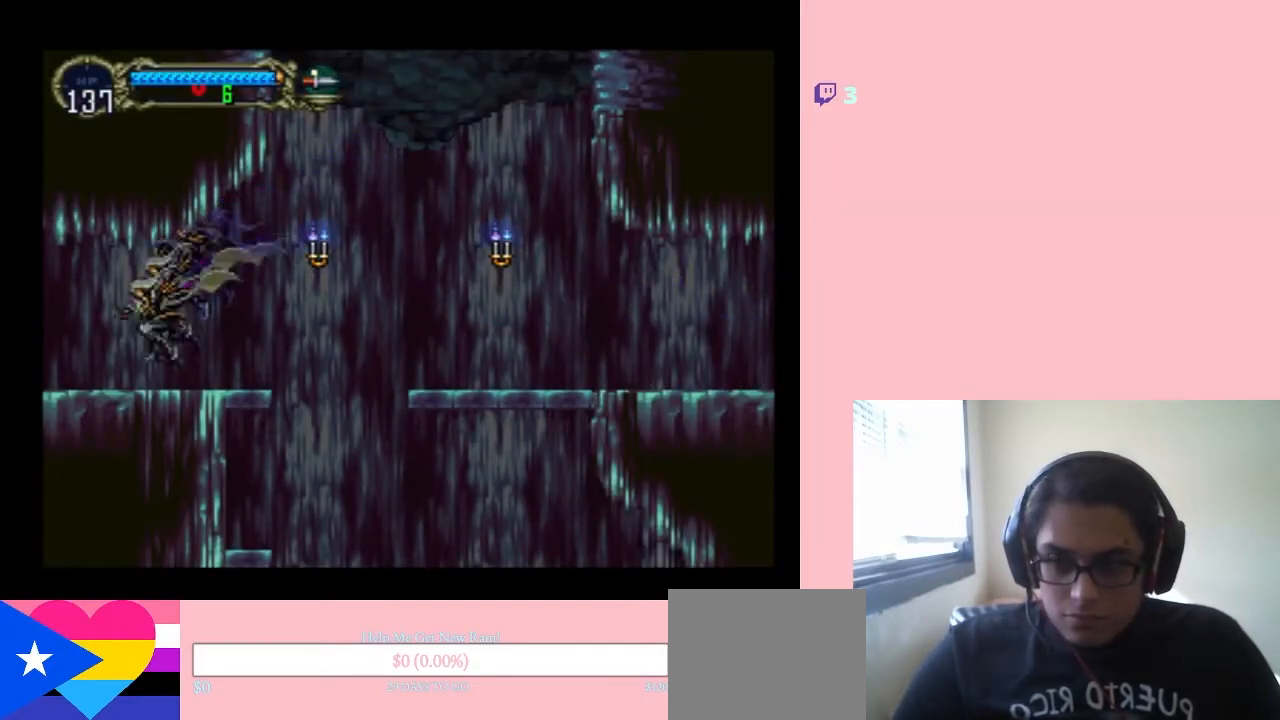
{"buttons": ["X"], "left_stick": "center", "right_stick": "center", "events": [[100, "DPAD_RIGHT", "up"], [100, "X", "down"], [200, "X", "up"], [267, "X", "down"], [383, "X", "up"], [483, "X", "down"]]}
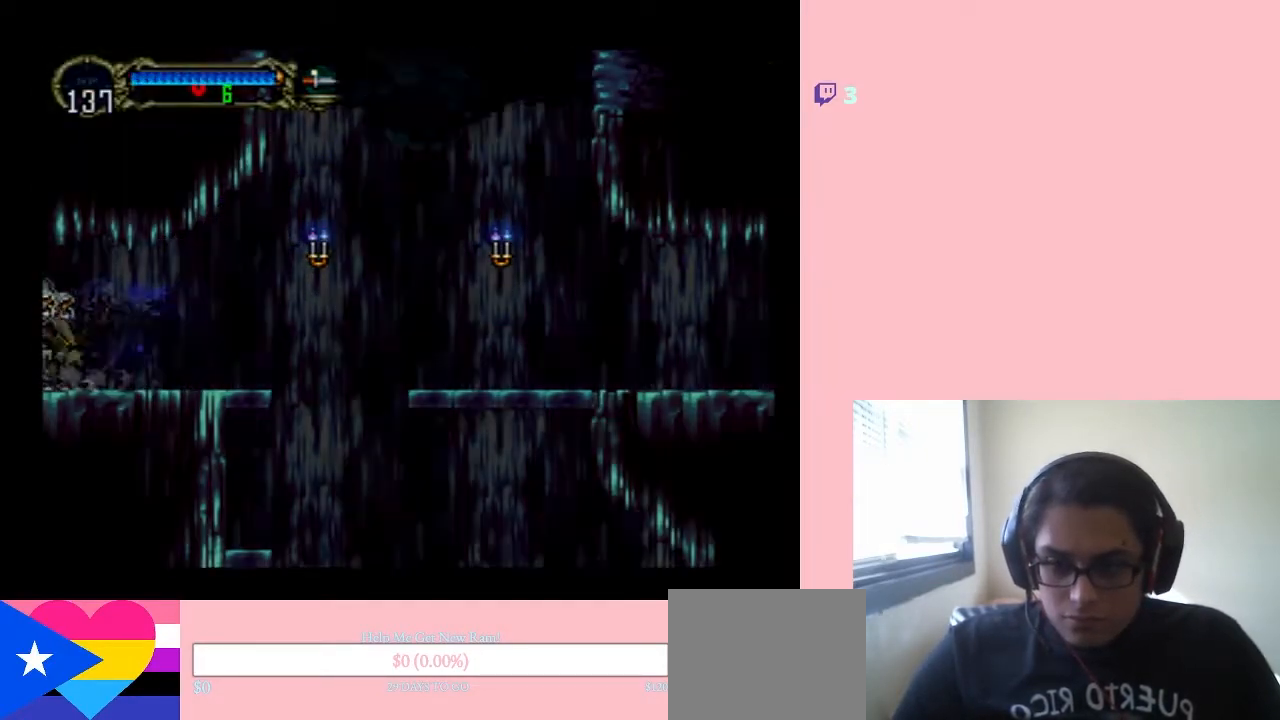
{"buttons": [], "left_stick": "center", "right_stick": "center", "events": [[67, "X", "up"], [133, "X", "down"], [250, "X", "up"], [400, "X", "down"], [500, "X", "up"]]}
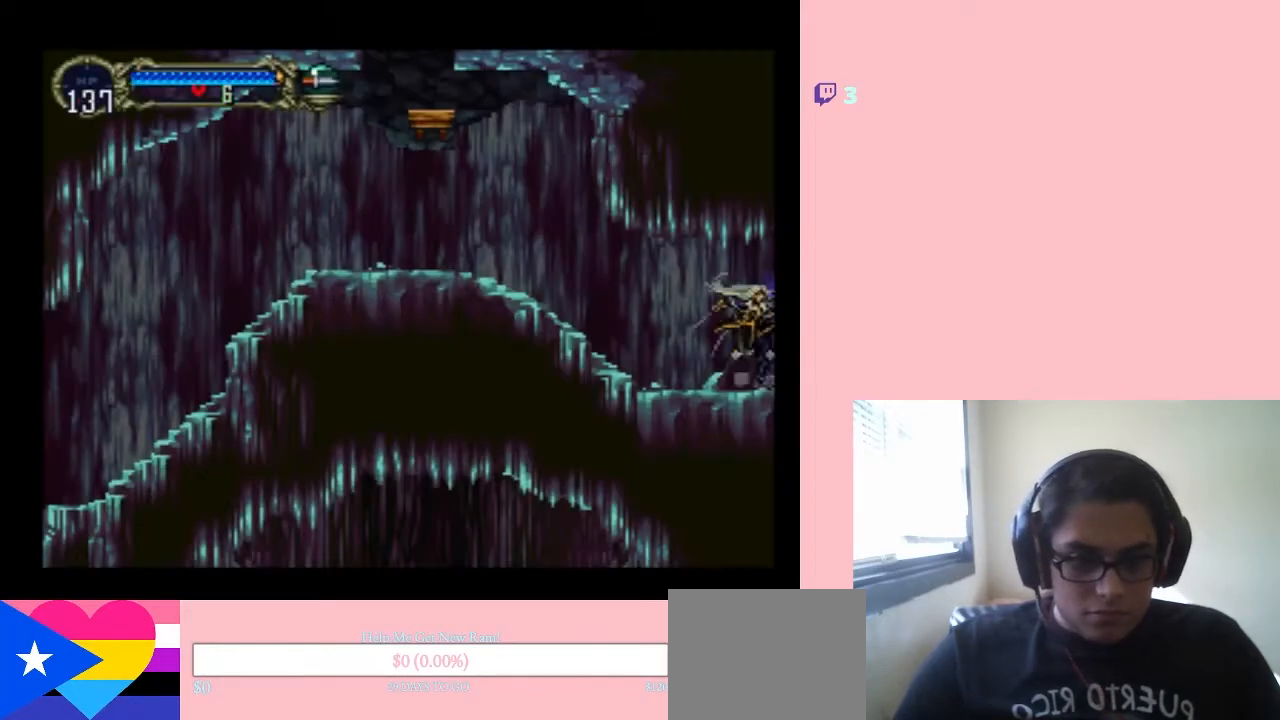
{"buttons": ["DPAD_LEFT"], "left_stick": "center", "right_stick": "center", "events": [[100, "X", "down"], [200, "X", "up"], [383, "DPAD_LEFT", "down"]]}
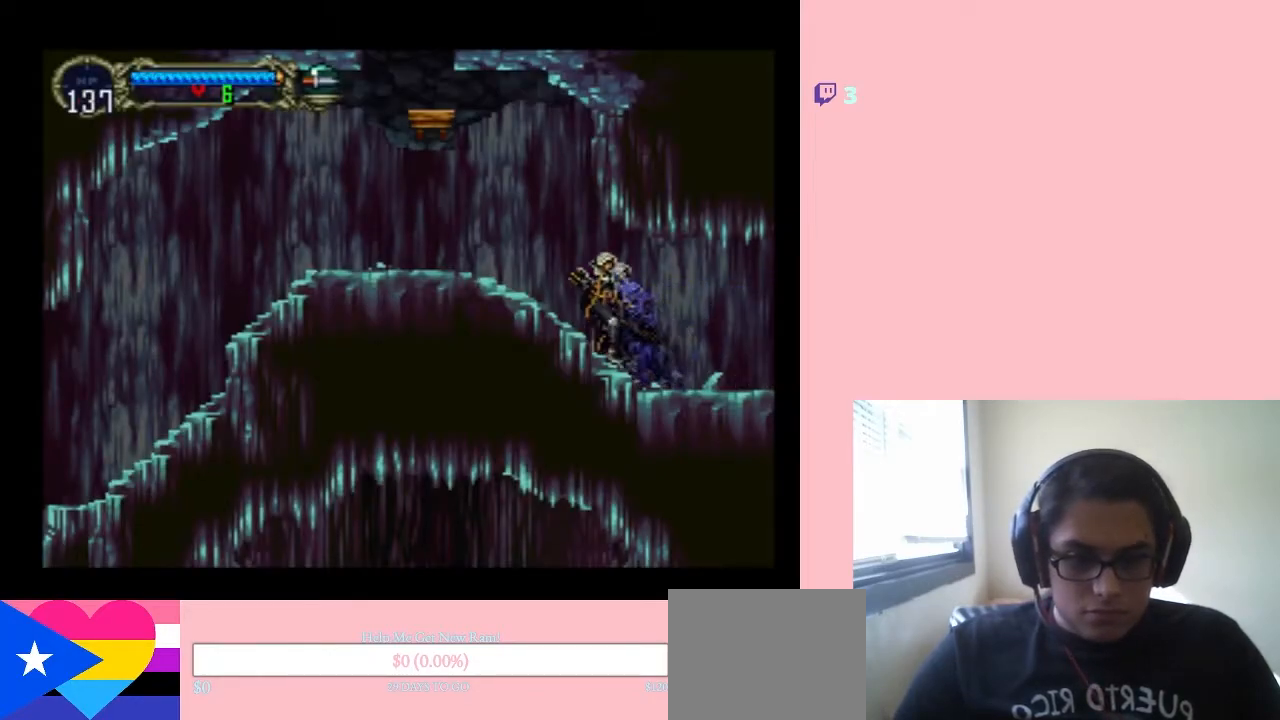
{"buttons": [], "left_stick": "center", "right_stick": "center", "events": [[33, "B", "down"], [133, "B", "up"], [500, "DPAD_LEFT", "up"]]}
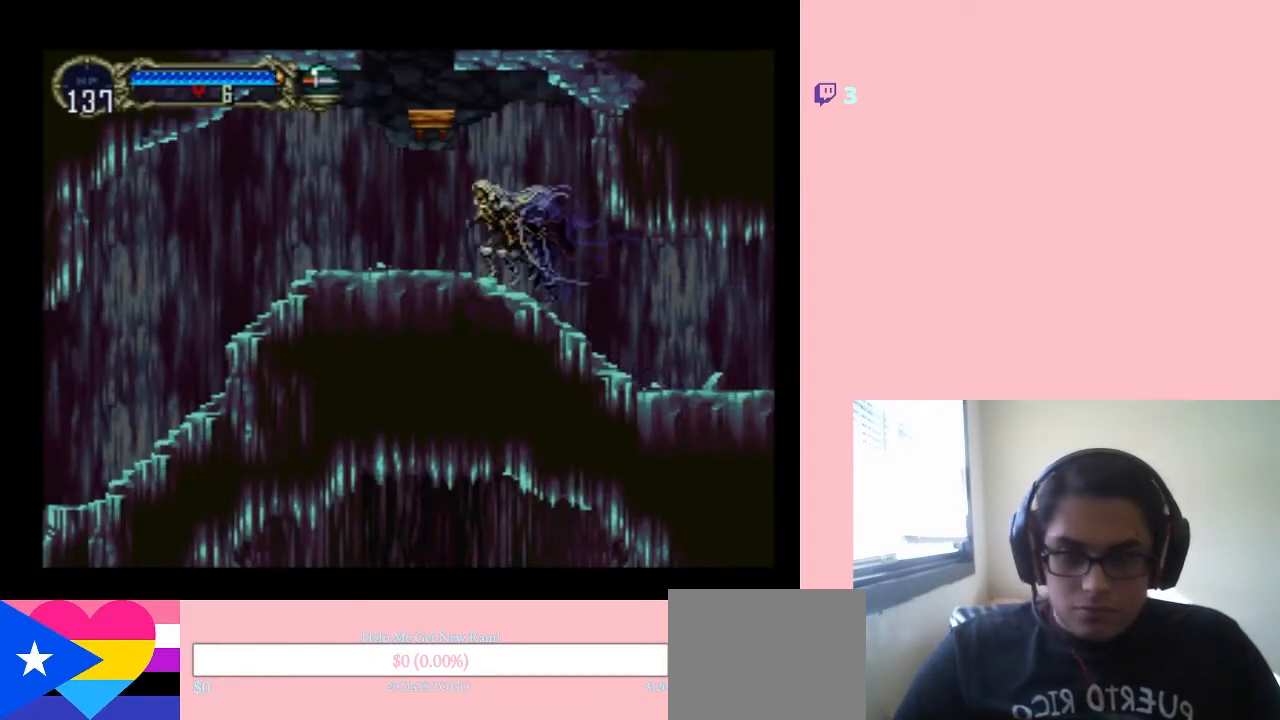
{"buttons": ["DPAD_LEFT"], "left_stick": "center", "right_stick": "center", "events": [[50, "Y", "down"], [167, "Y", "up"], [467, "DPAD_LEFT", "down"]]}
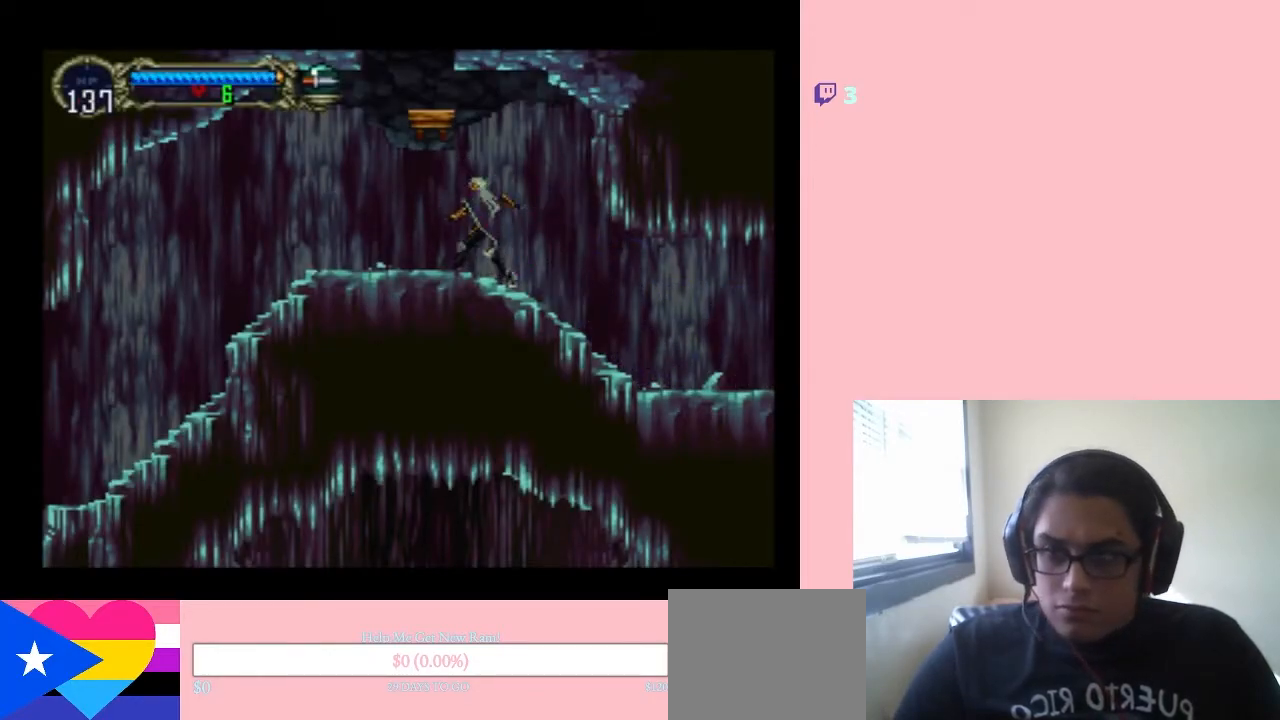
{"buttons": [], "left_stick": "center", "right_stick": "center", "events": [[400, "DPAD_UP", "down"], [467, "DPAD_LEFT", "up"], [467, "DPAD_UP", "up"]]}
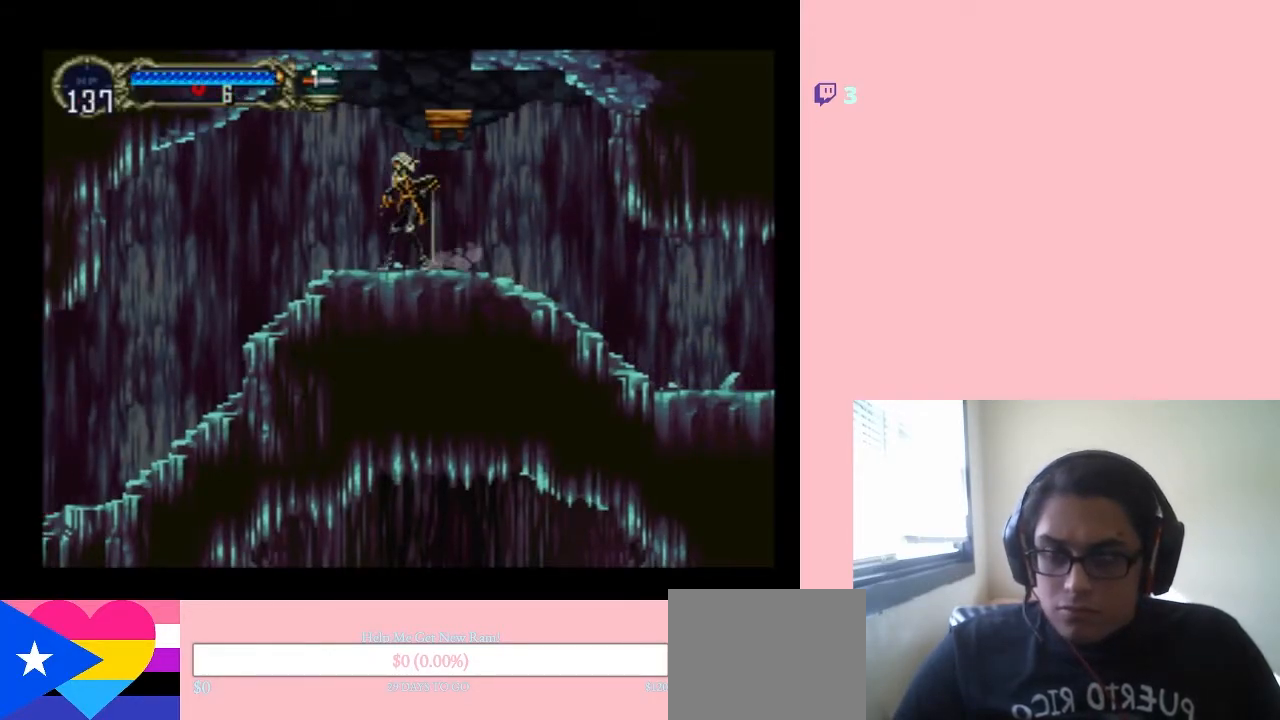
{"buttons": [], "left_stick": "center", "right_stick": "center", "events": [[50, "SELECT", "down"], [200, "SELECT", "up"]]}
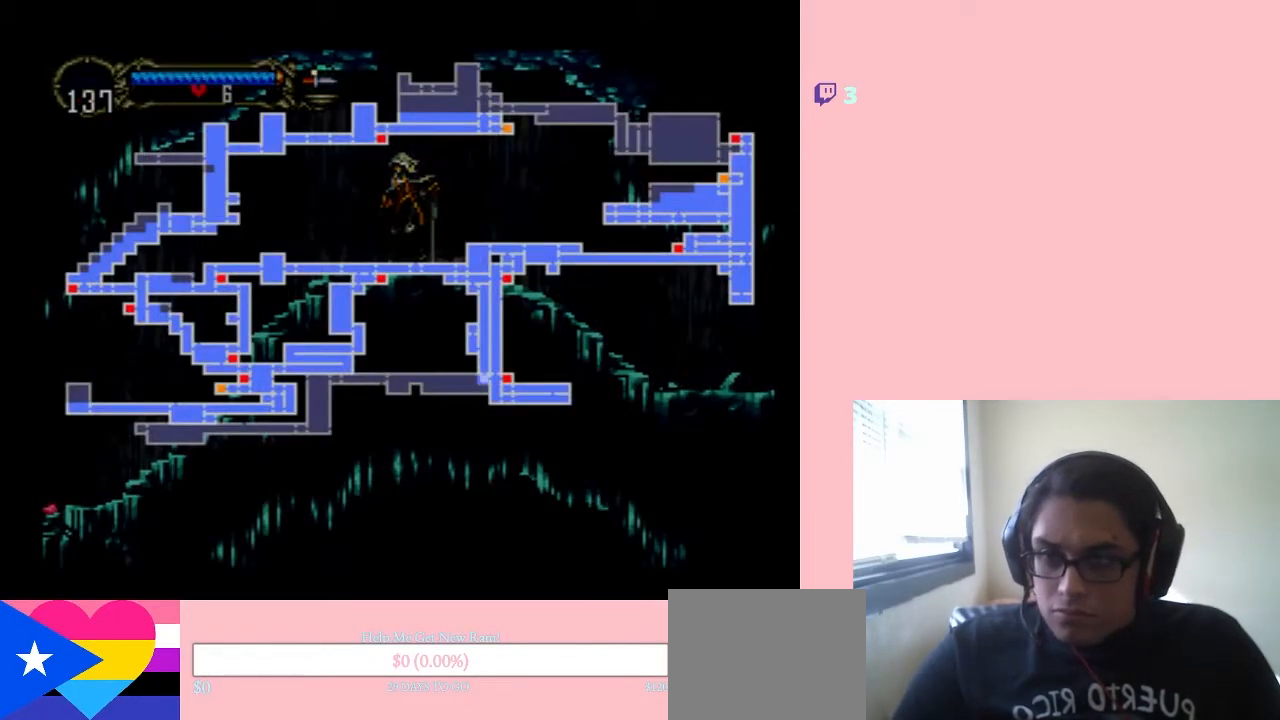
{"buttons": [], "left_stick": "center", "right_stick": "center", "events": []}
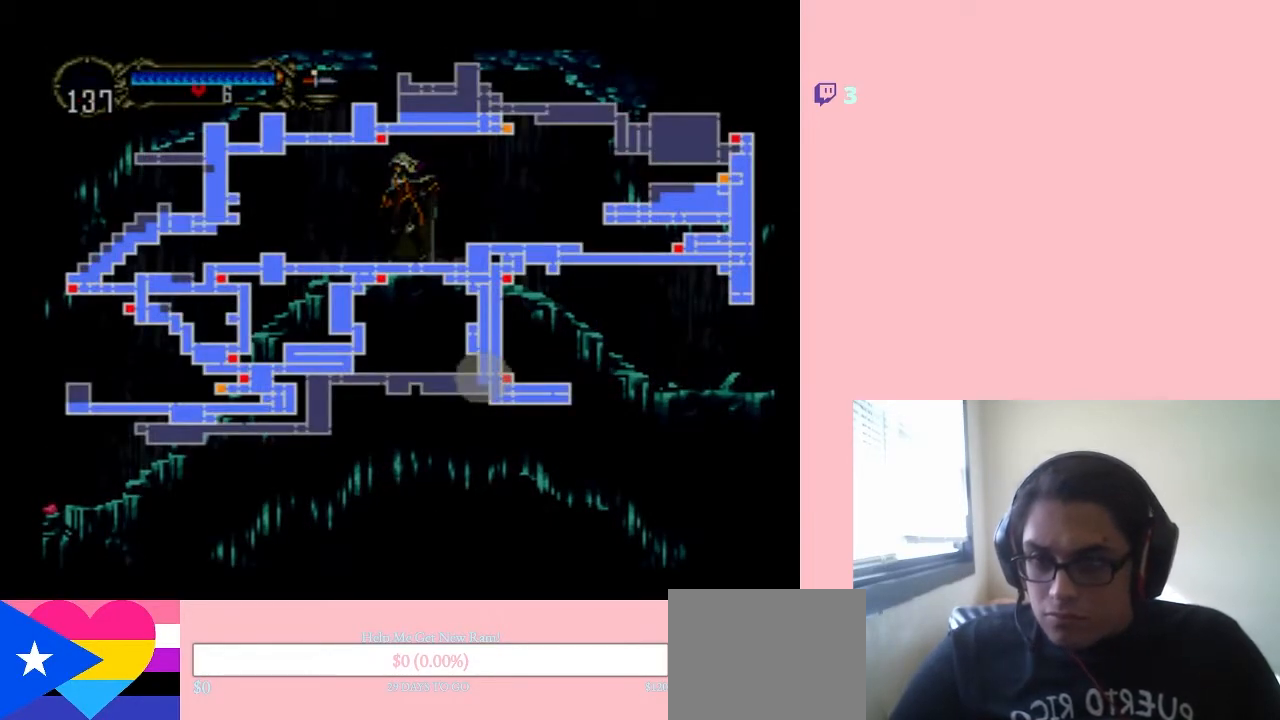
{"buttons": ["DPAD_LEFT"], "left_stick": "center", "right_stick": "center", "events": [[17, "DPAD_LEFT", "down"], [17, "SELECT", "down"], [133, "SELECT", "up"]]}
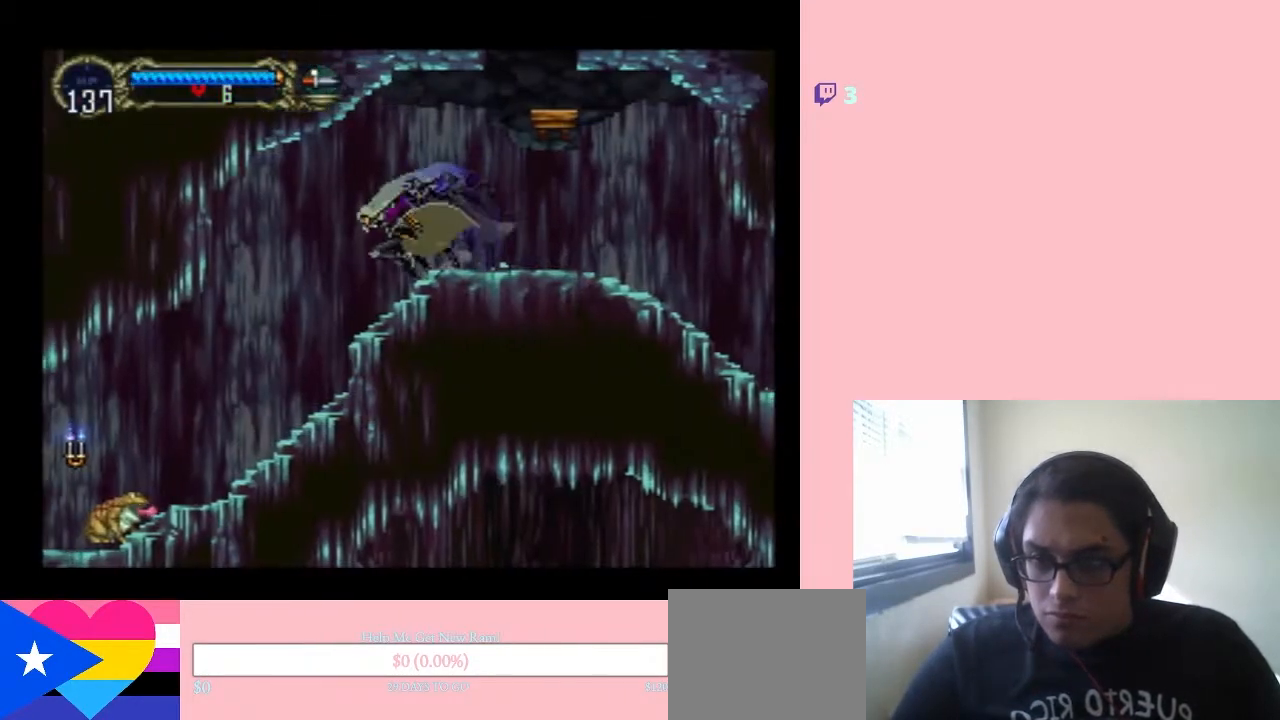
{"buttons": ["DPAD_LEFT"], "left_stick": "center", "right_stick": "center", "events": []}
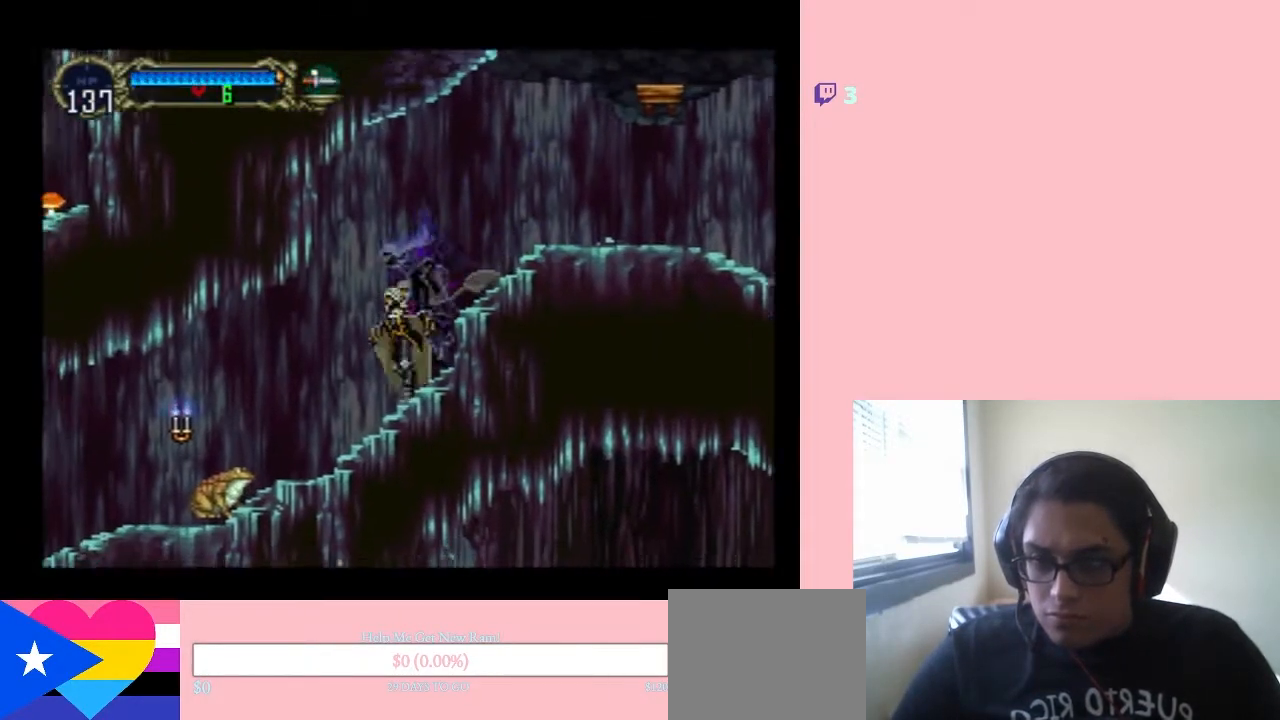
{"buttons": [], "left_stick": "center", "right_stick": "center", "events": [[50, "DPAD_LEFT", "up"]]}
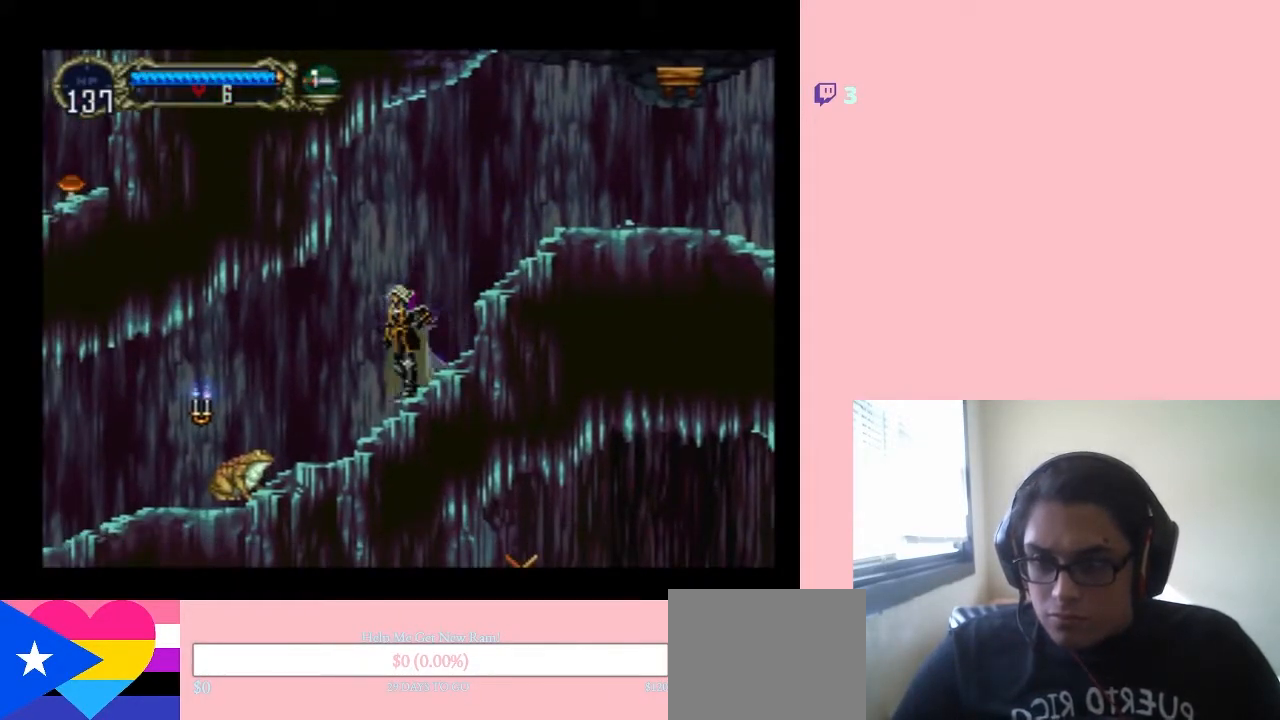
{"buttons": [], "left_stick": "center", "right_stick": "center", "events": []}
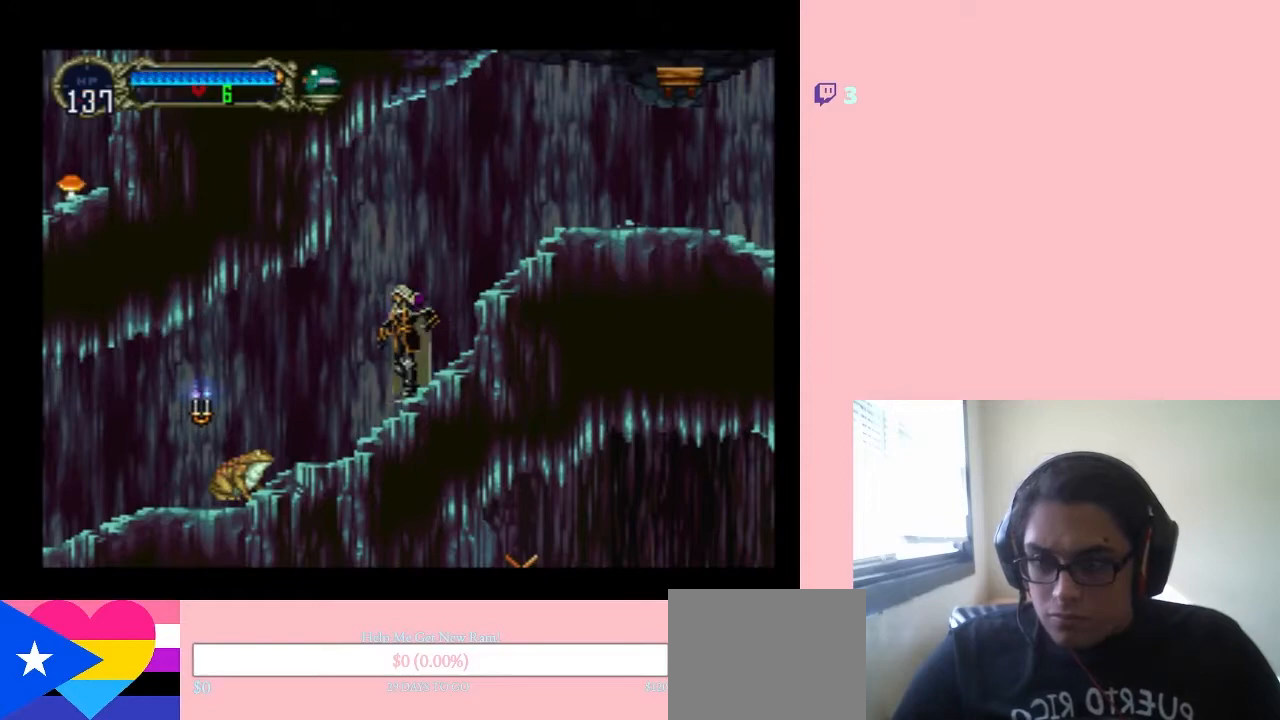
{"buttons": ["DPAD_LEFT"], "left_stick": "center", "right_stick": "center", "events": [[467, "DPAD_LEFT", "down"]]}
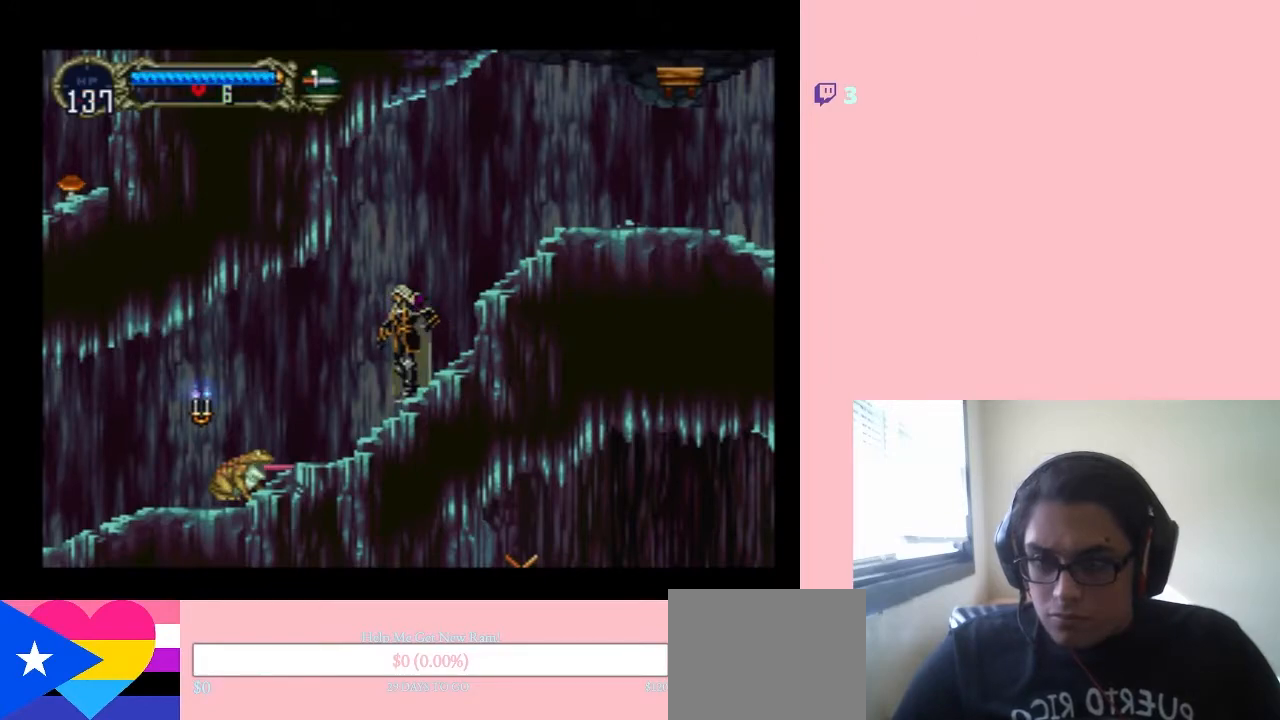
{"buttons": [], "left_stick": "center", "right_stick": "center"}
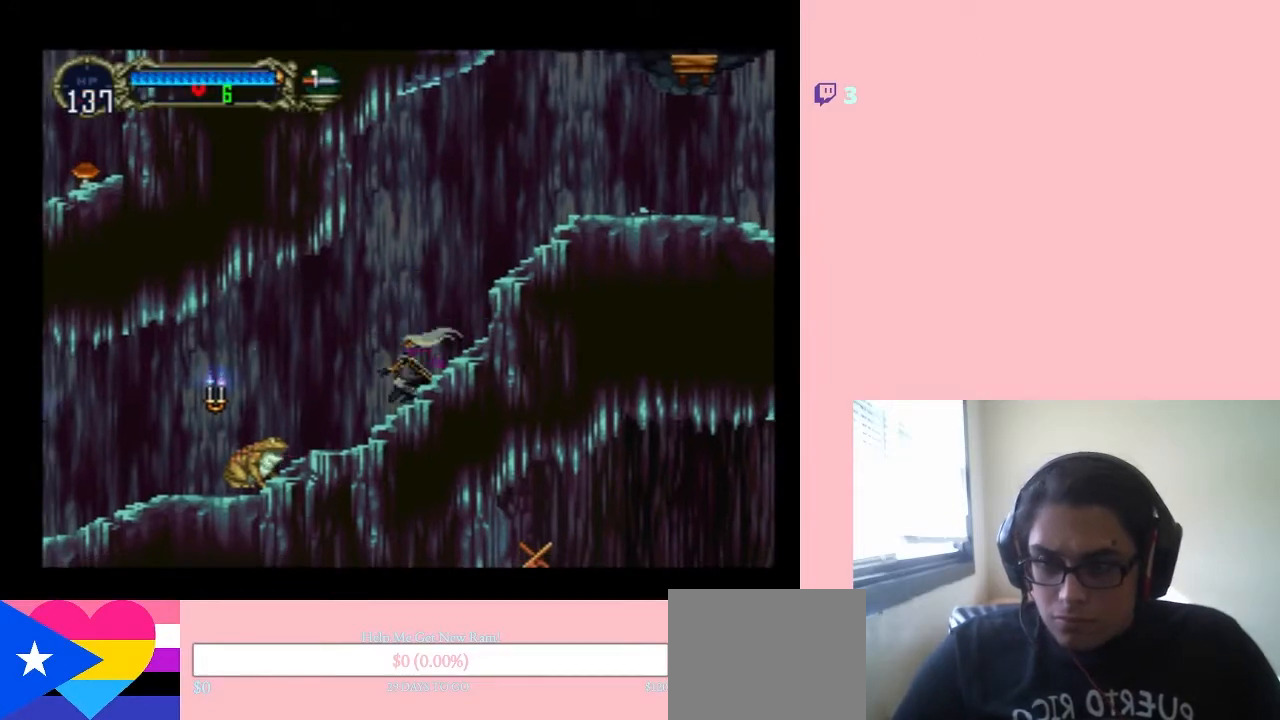
{"buttons": [], "left_stick": "center", "right_stick": "center", "events": []}